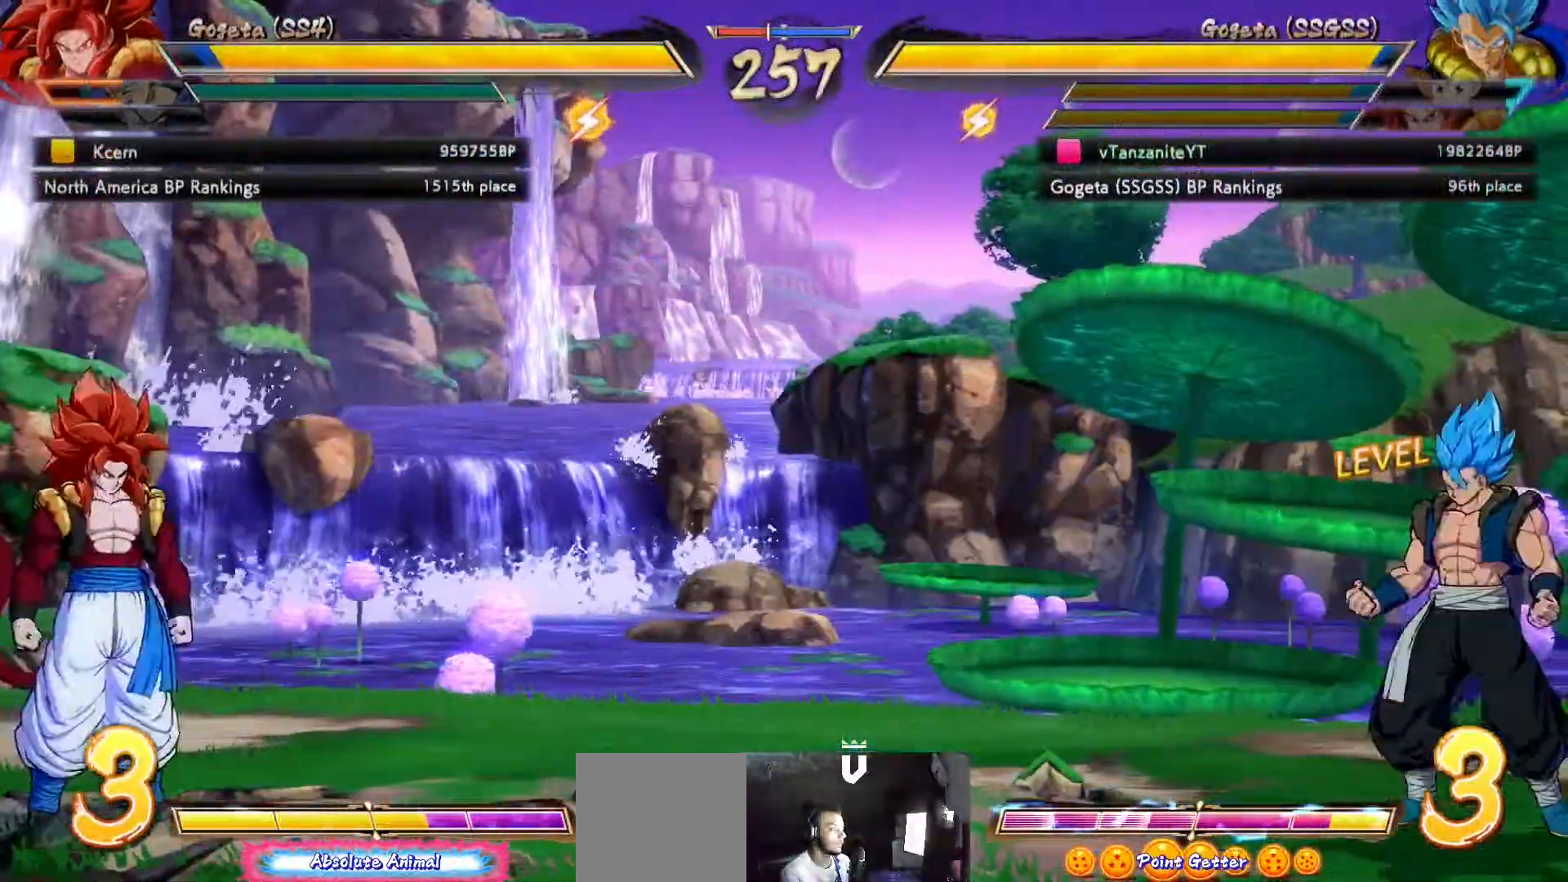
Gameplay with a controller (Xbox layout); each line is a JSON object with the inputs held at the frame after it (dt_ms = milliseconds from this image to that frame). "events" lists button and stick changes between this image and that frame as [ms after this image, input, new state], when the widget could be followed in between.
{"dt_ms": 1000, "buttons": ["X"], "left_stick": "center", "right_stick": "center"}
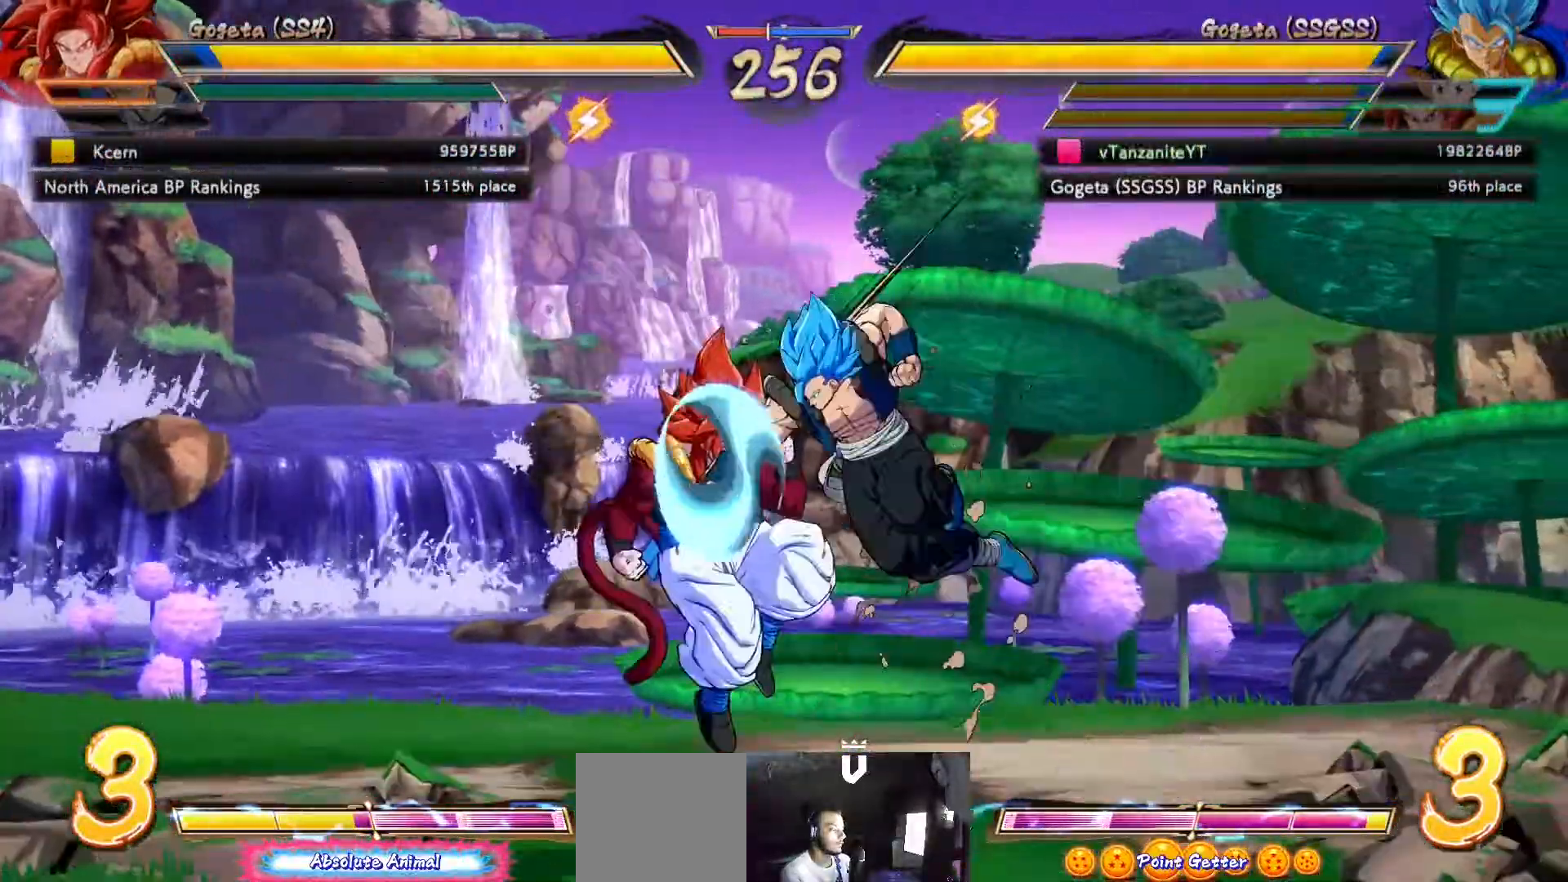
{"dt_ms": 500, "buttons": ["DPAD_LEFT"], "left_stick": "center", "right_stick": "center", "events": [[33, "X", "up"], [450, "DPAD_LEFT", "down"], [450, "DPAD_UP", "down"], [500, "DPAD_UP", "up"]]}
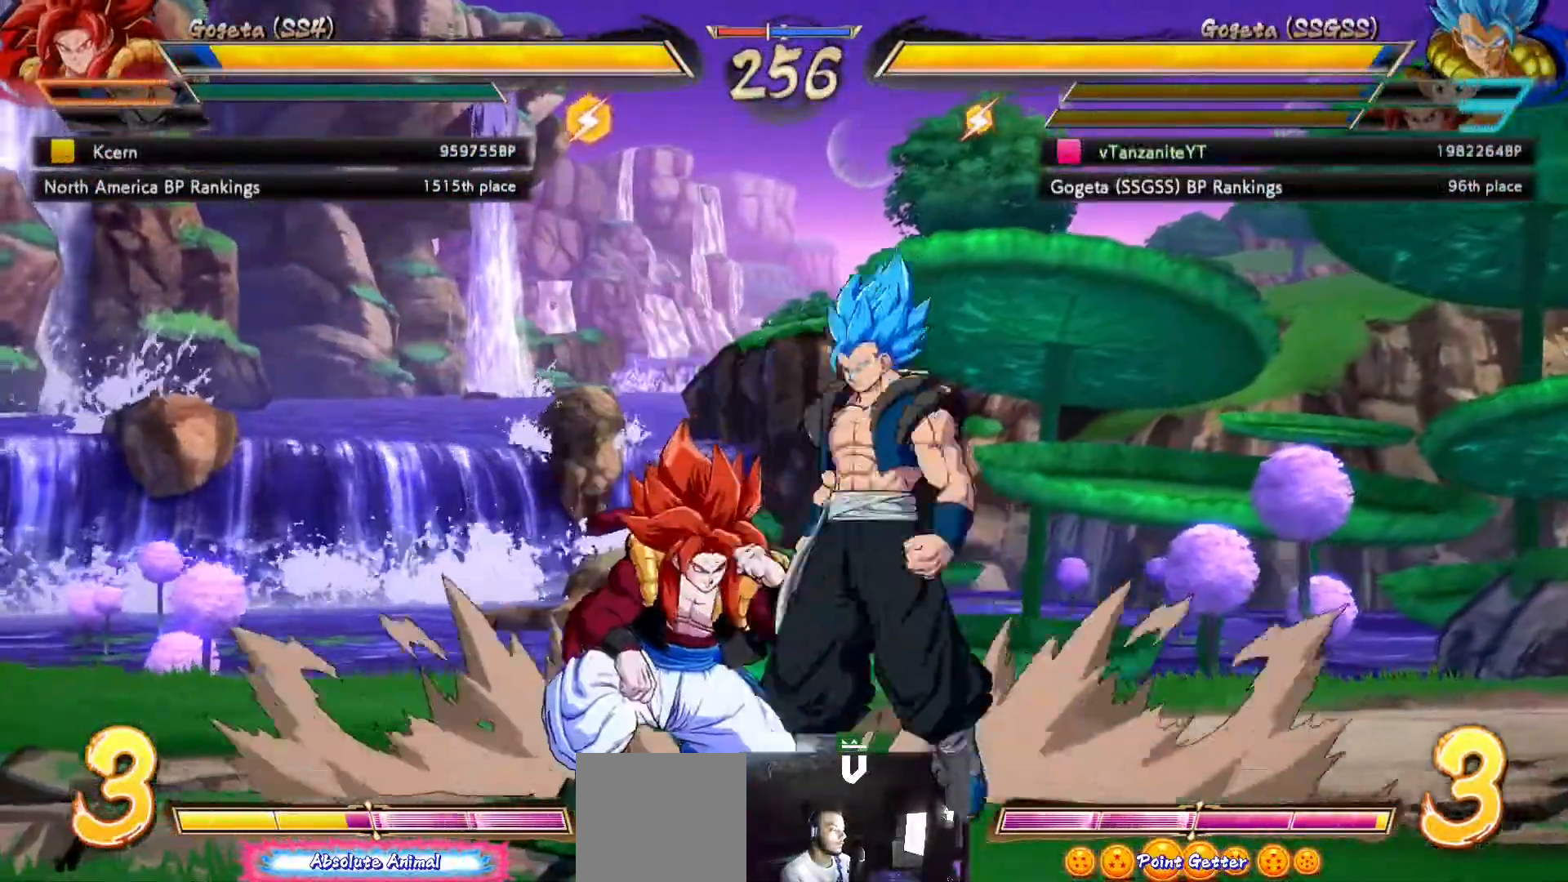
{"dt_ms": 500, "buttons": ["Y"], "left_stick": "center", "right_stick": "center", "events": [[33, "DPAD_LEFT", "up"], [83, "DPAD_LEFT", "down"], [133, "DPAD_LEFT", "up"], [183, "DPAD_RIGHT", "down"], [233, "Y", "down"], [300, "DPAD_RIGHT", "up"], [333, "Y", "up"], [467, "Y", "down"]]}
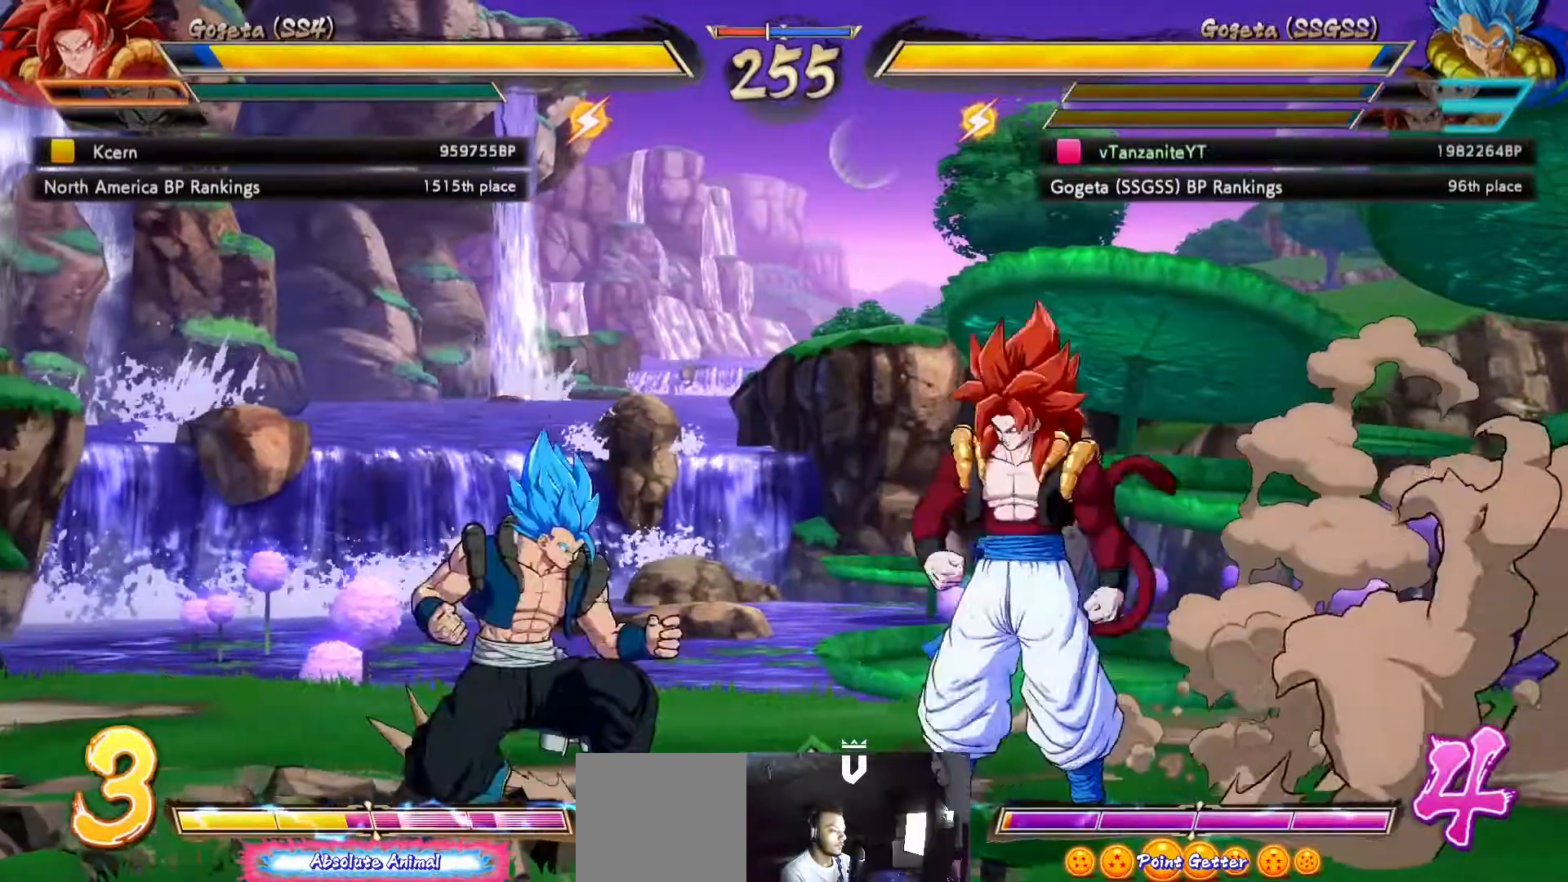
{"dt_ms": 500, "buttons": [], "left_stick": "center", "right_stick": "center", "events": [[50, "Y", "up"], [150, "Y", "down"], [217, "Y", "up"], [283, "Y", "down"], [383, "Y", "up"]]}
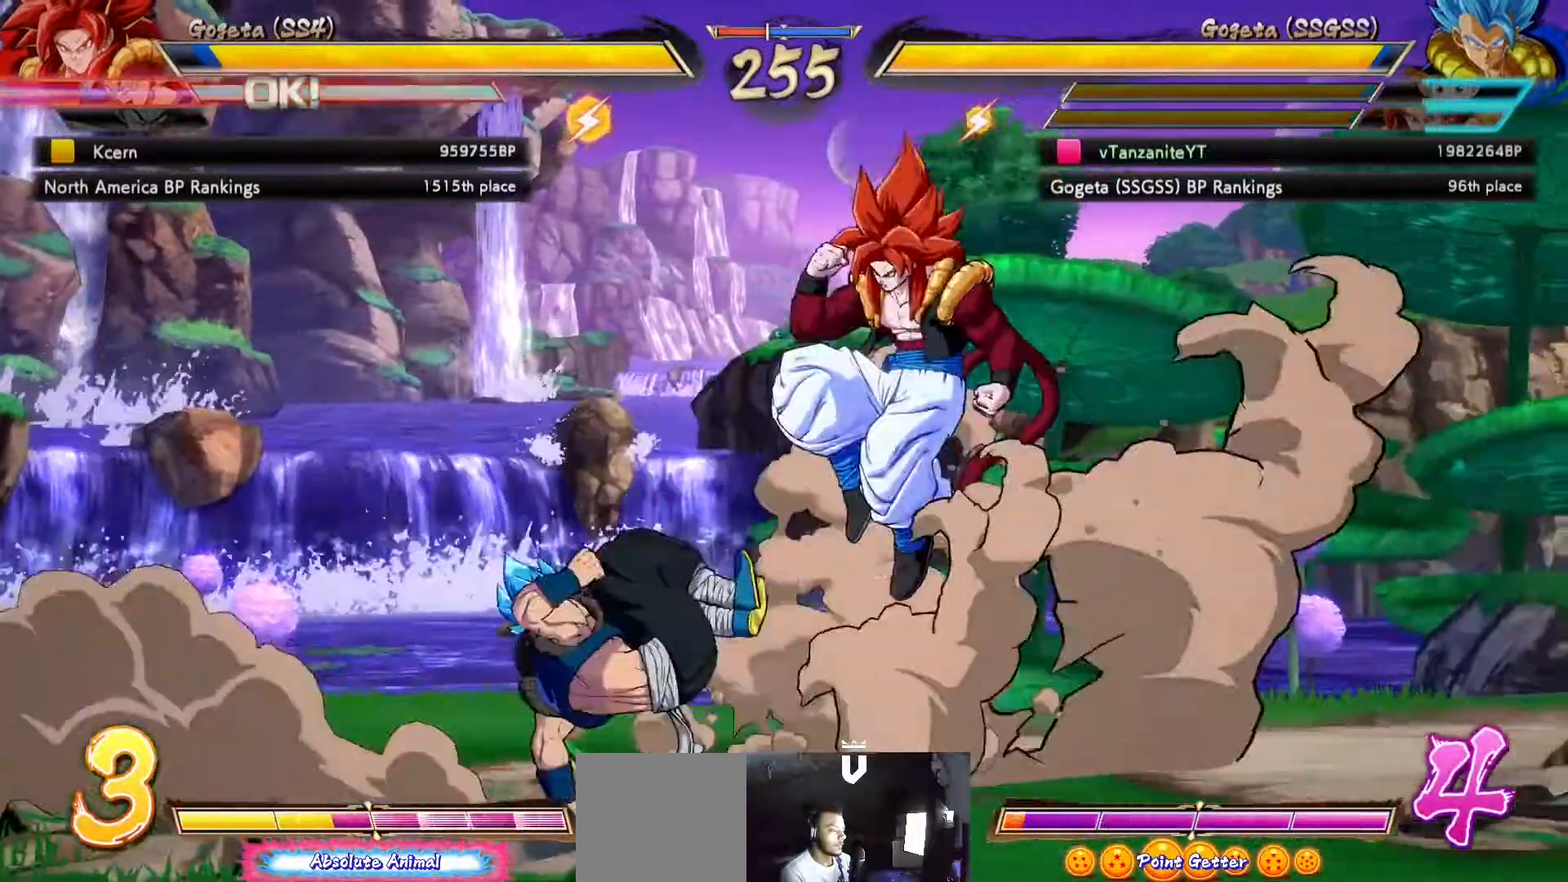
{"dt_ms": 500, "buttons": [], "left_stick": "center", "right_stick": "center", "events": [[200, "B", "down"], [283, "B", "up"]]}
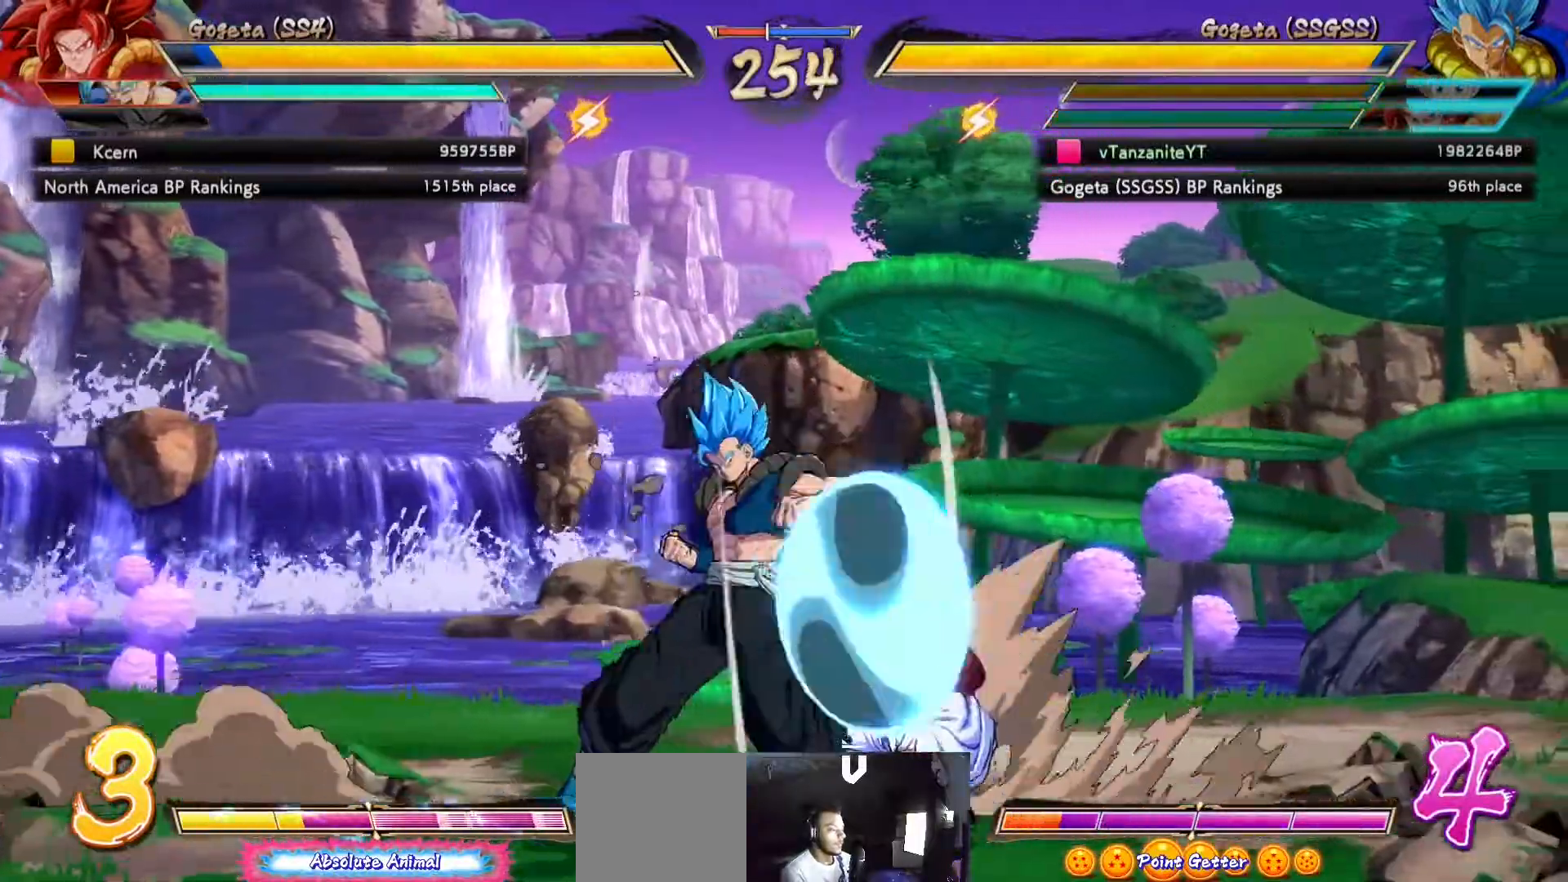
{"dt_ms": 500, "buttons": ["DPAD_DOWN"], "left_stick": "center", "right_stick": "center", "events": [[117, "A", "down"], [183, "A", "up"], [500, "DPAD_DOWN", "down"]]}
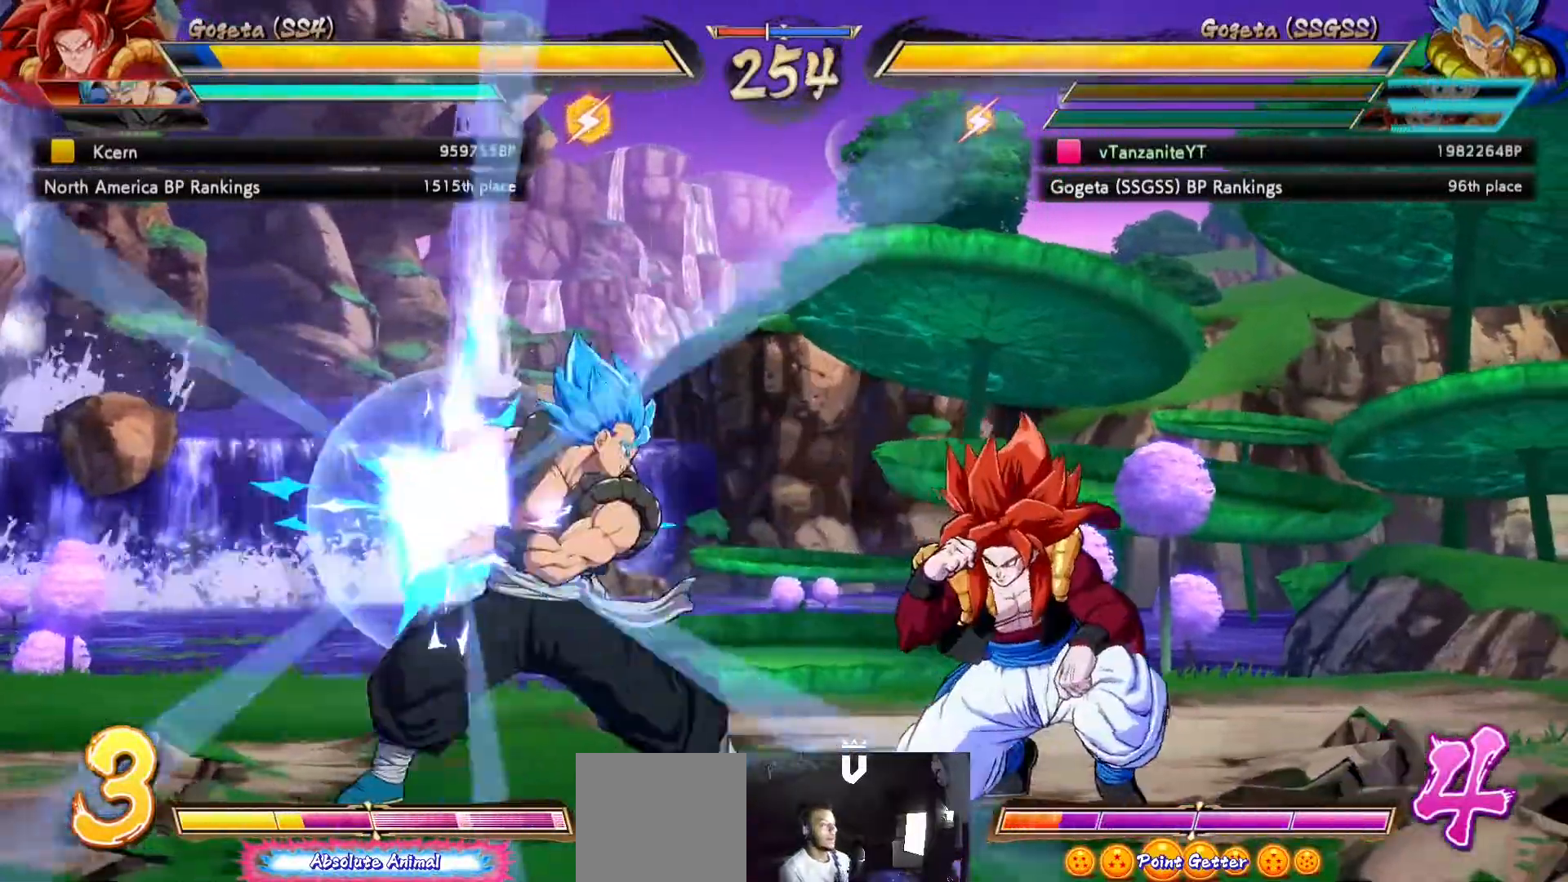
{"dt_ms": 1000, "buttons": [], "left_stick": "center", "right_stick": "center"}
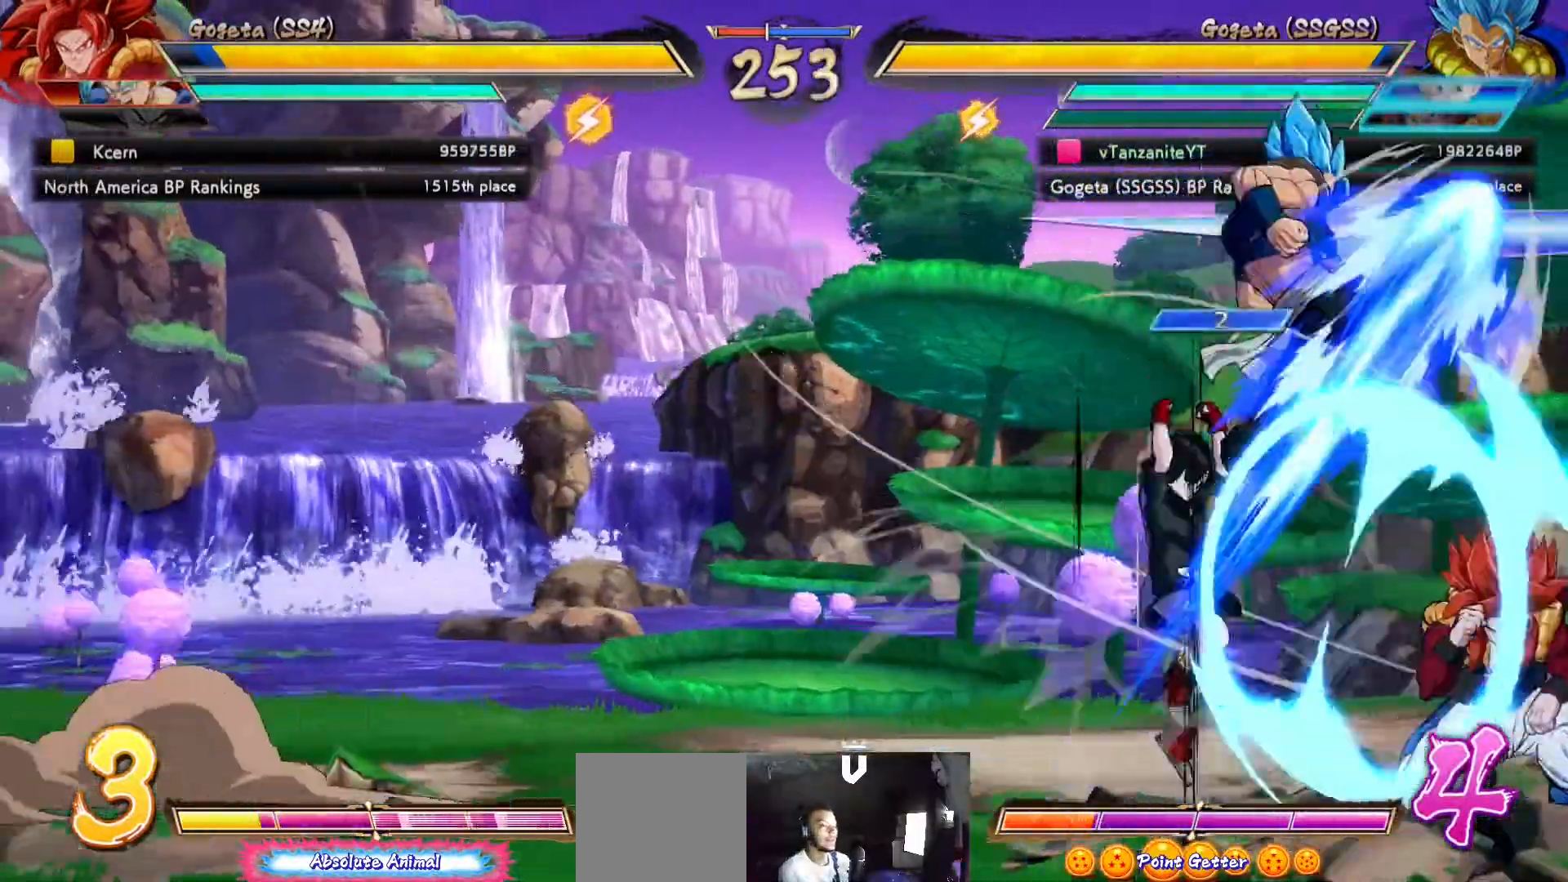
{"dt_ms": 500, "buttons": ["Y"], "left_stick": "center", "right_stick": "center", "events": [[200, "DPAD_RIGHT", "down"], [250, "DPAD_RIGHT", "up"], [317, "DPAD_RIGHT", "down"], [417, "DPAD_RIGHT", "up"], [450, "Y", "down"]]}
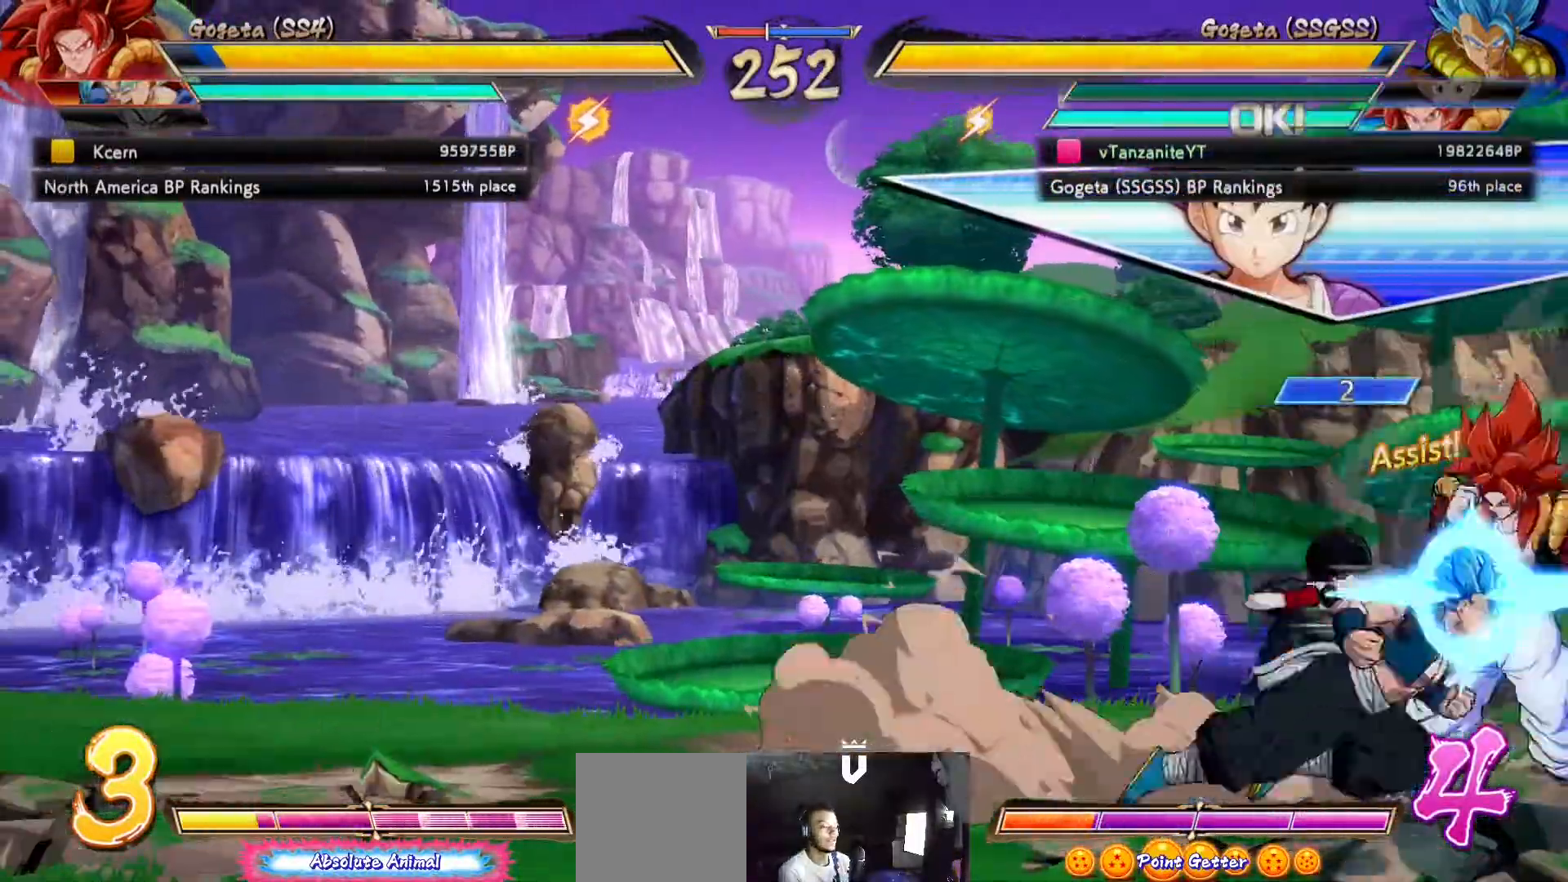
{"dt_ms": 500, "buttons": [], "left_stick": "center", "right_stick": "center", "events": [[33, "Y", "up"], [217, "DPAD_RIGHT", "down"], [233, "DPAD_UP", "down"], [300, "DPAD_RIGHT", "up"], [300, "DPAD_UP", "up"], [367, "DPAD_RIGHT", "down"], [433, "DPAD_RIGHT", "up"]]}
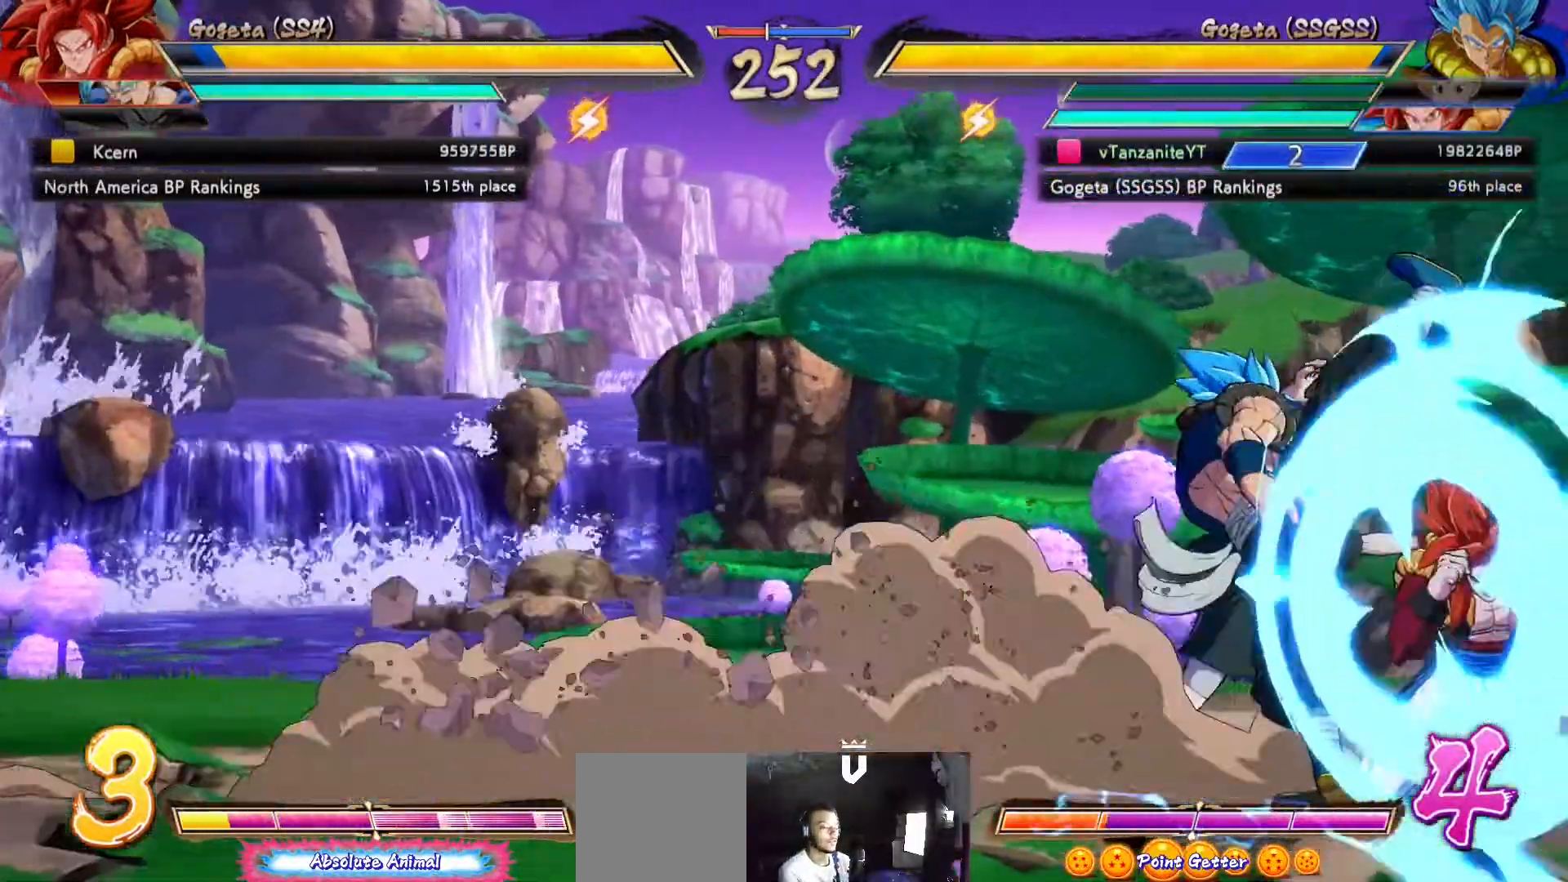
{"dt_ms": 500, "buttons": ["DPAD_RIGHT"], "left_stick": "center", "right_stick": "center", "events": [[317, "DPAD_RIGHT", "down"], [317, "DPAD_UP", "down"], [400, "DPAD_UP", "up"]]}
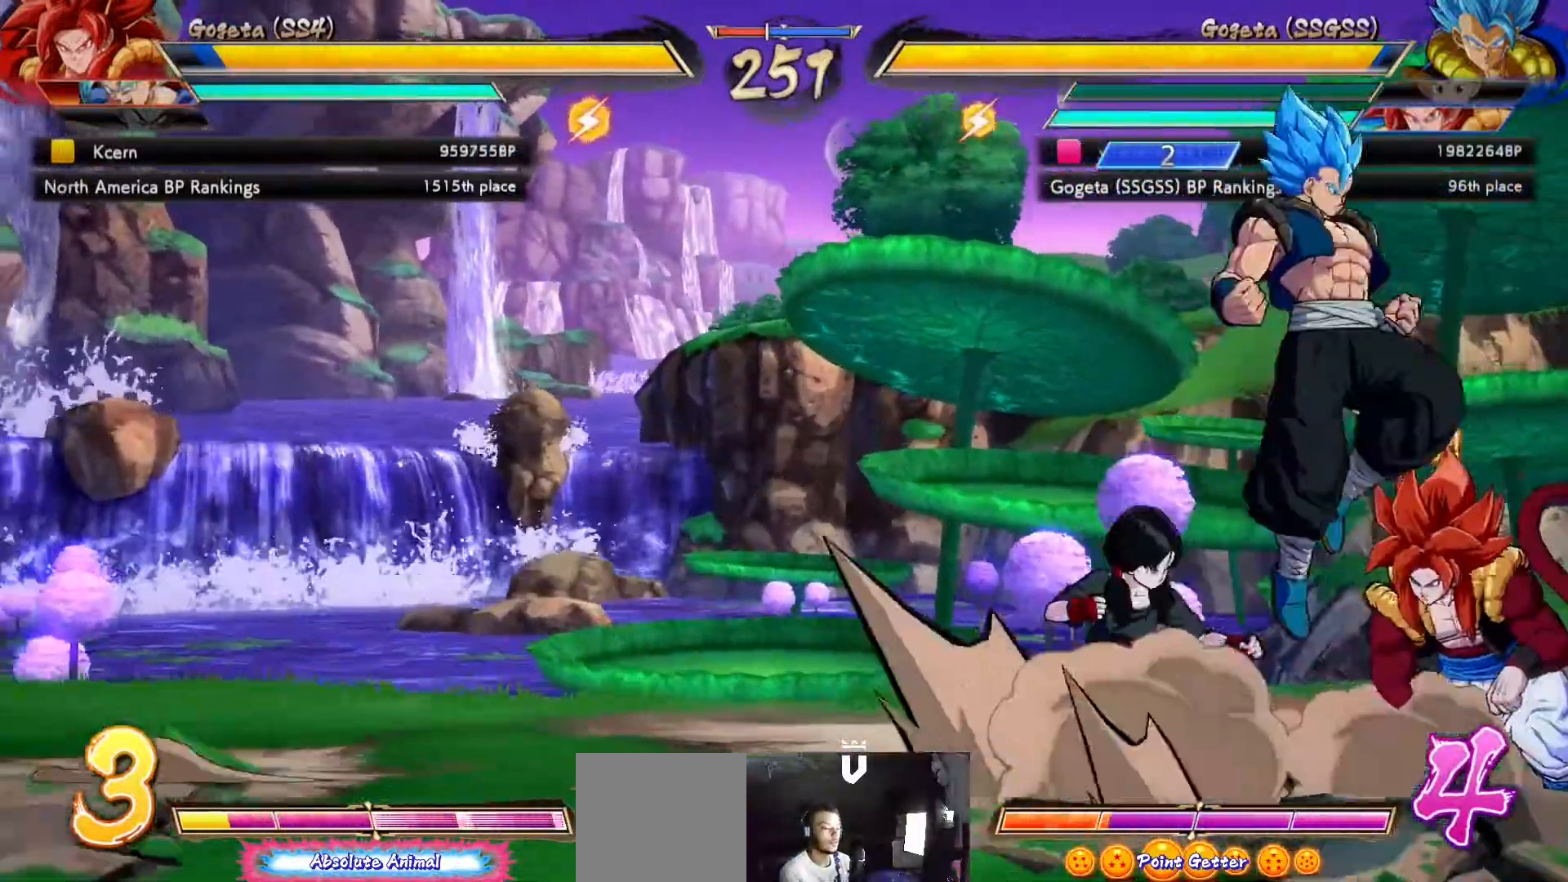
{"dt_ms": 500, "buttons": ["DPAD_LEFT"], "left_stick": "center", "right_stick": "center", "events": [[50, "DPAD_RIGHT", "up"], [50, "Y", "down"], [150, "Y", "up"], [250, "DPAD_LEFT", "down"]]}
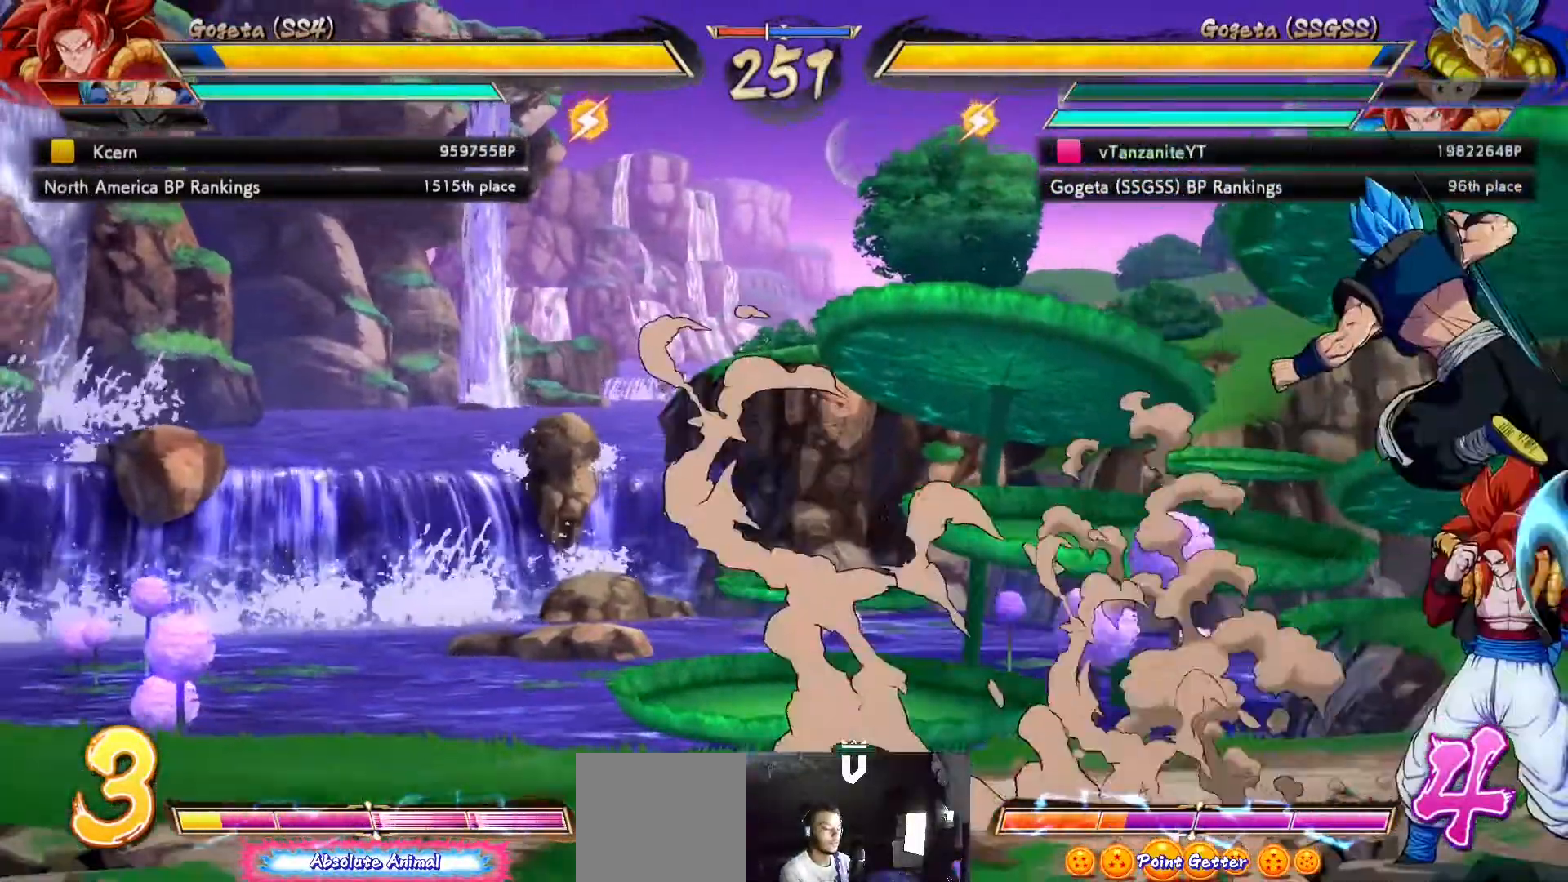
{"dt_ms": 500, "buttons": ["X"], "left_stick": "center", "right_stick": "center", "events": [[283, "DPAD_LEFT", "up"], [300, "X", "down"], [383, "X", "up"], [500, "X", "down"]]}
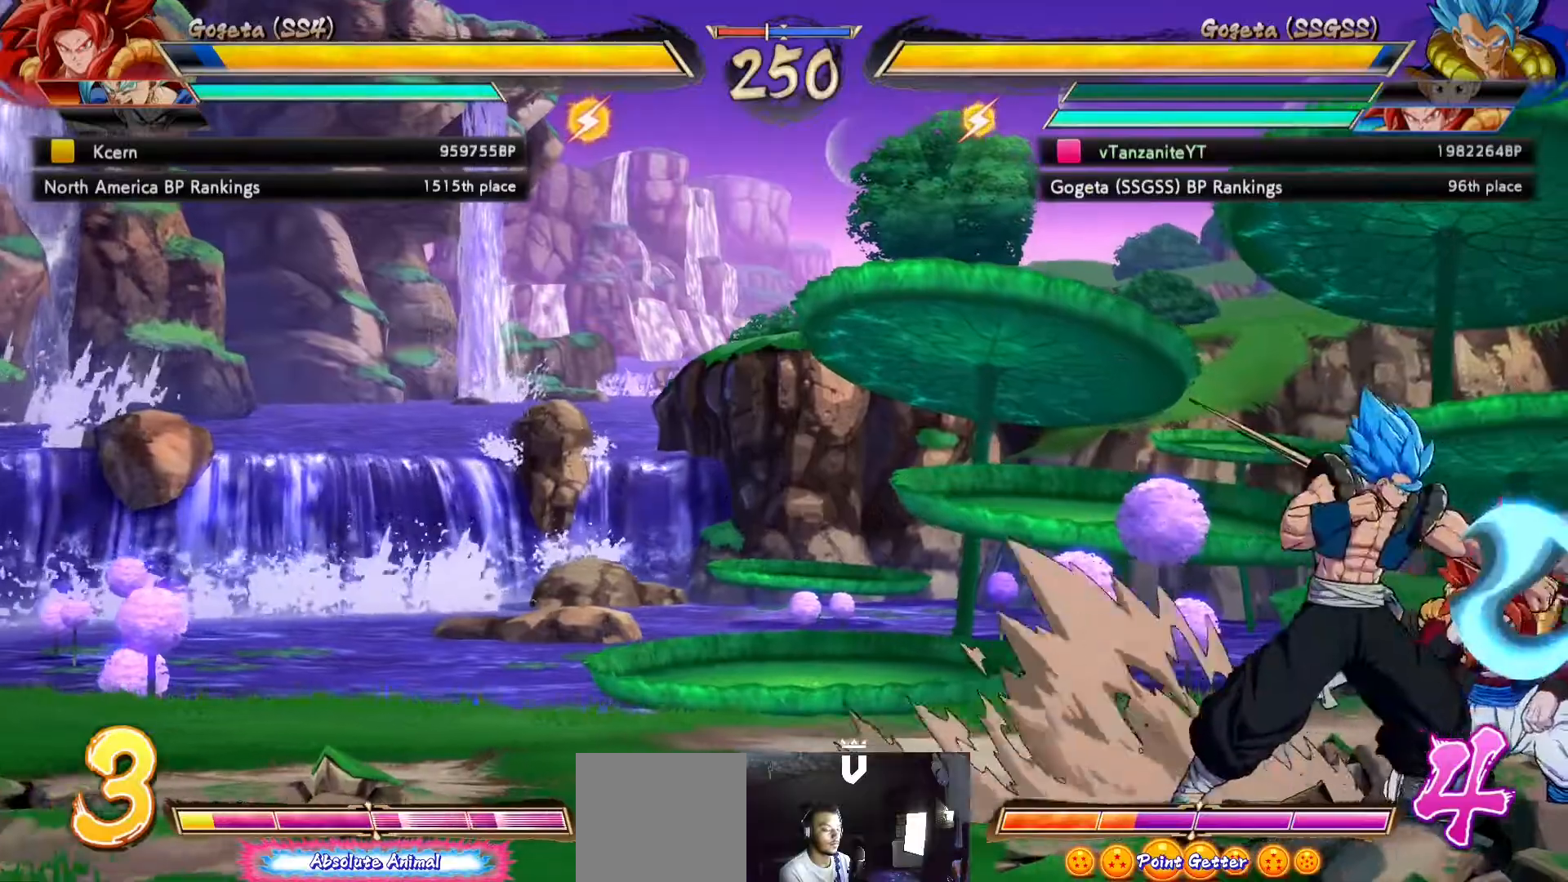
{"dt_ms": 500, "buttons": [], "left_stick": "center", "right_stick": "center", "events": [[83, "X", "up"], [283, "Y", "down"], [367, "Y", "up"]]}
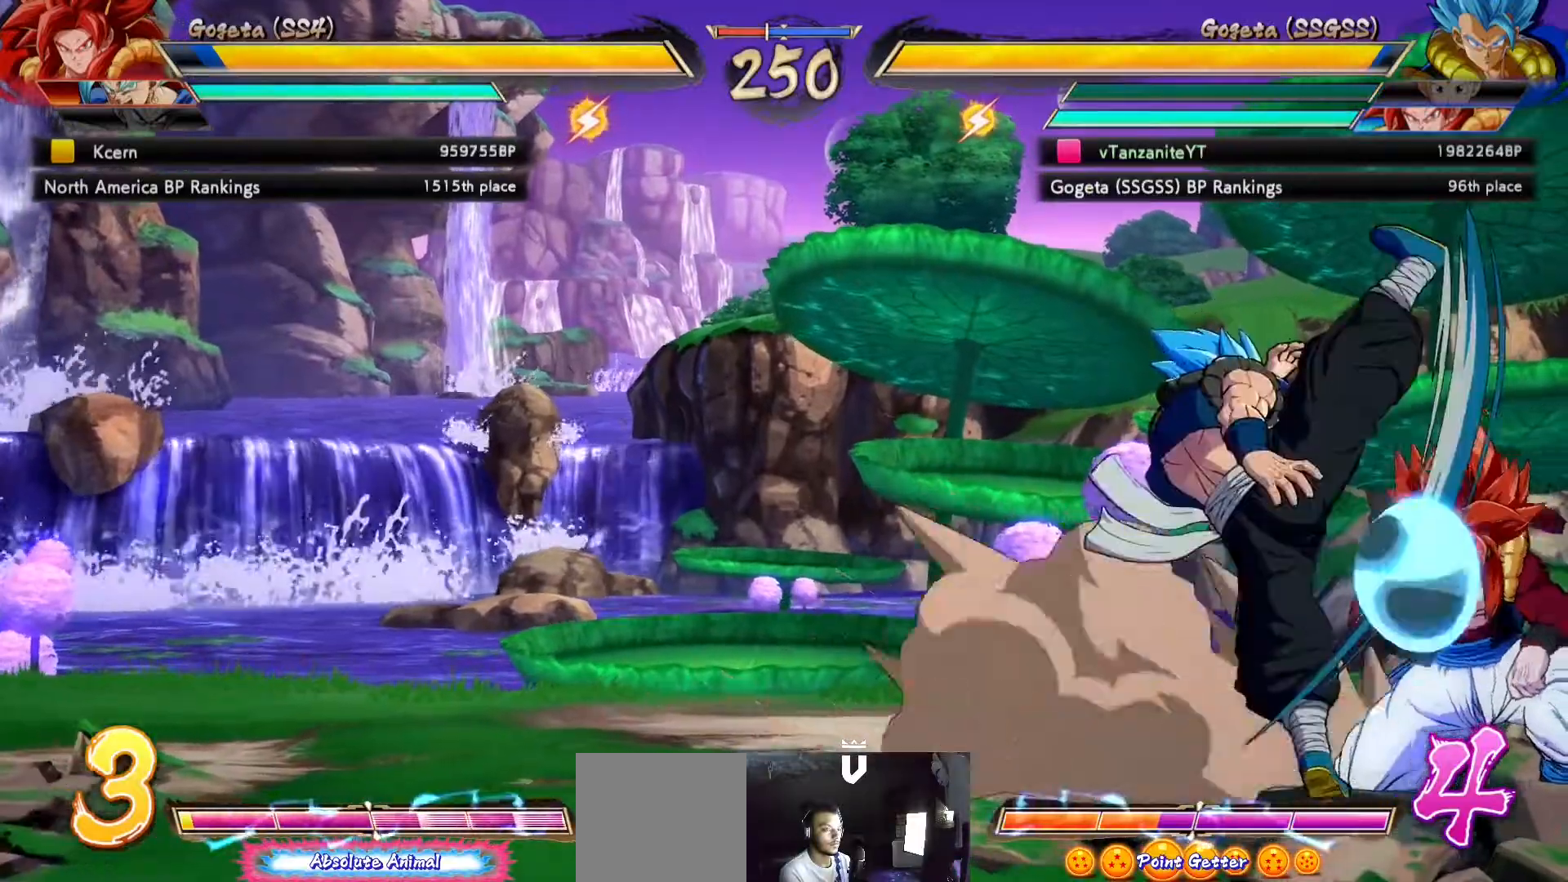
{"dt_ms": 500, "buttons": [], "left_stick": "center", "right_stick": "center", "events": [[50, "Y", "down"], [150, "Y", "up"], [333, "B", "down"], [433, "B", "up"]]}
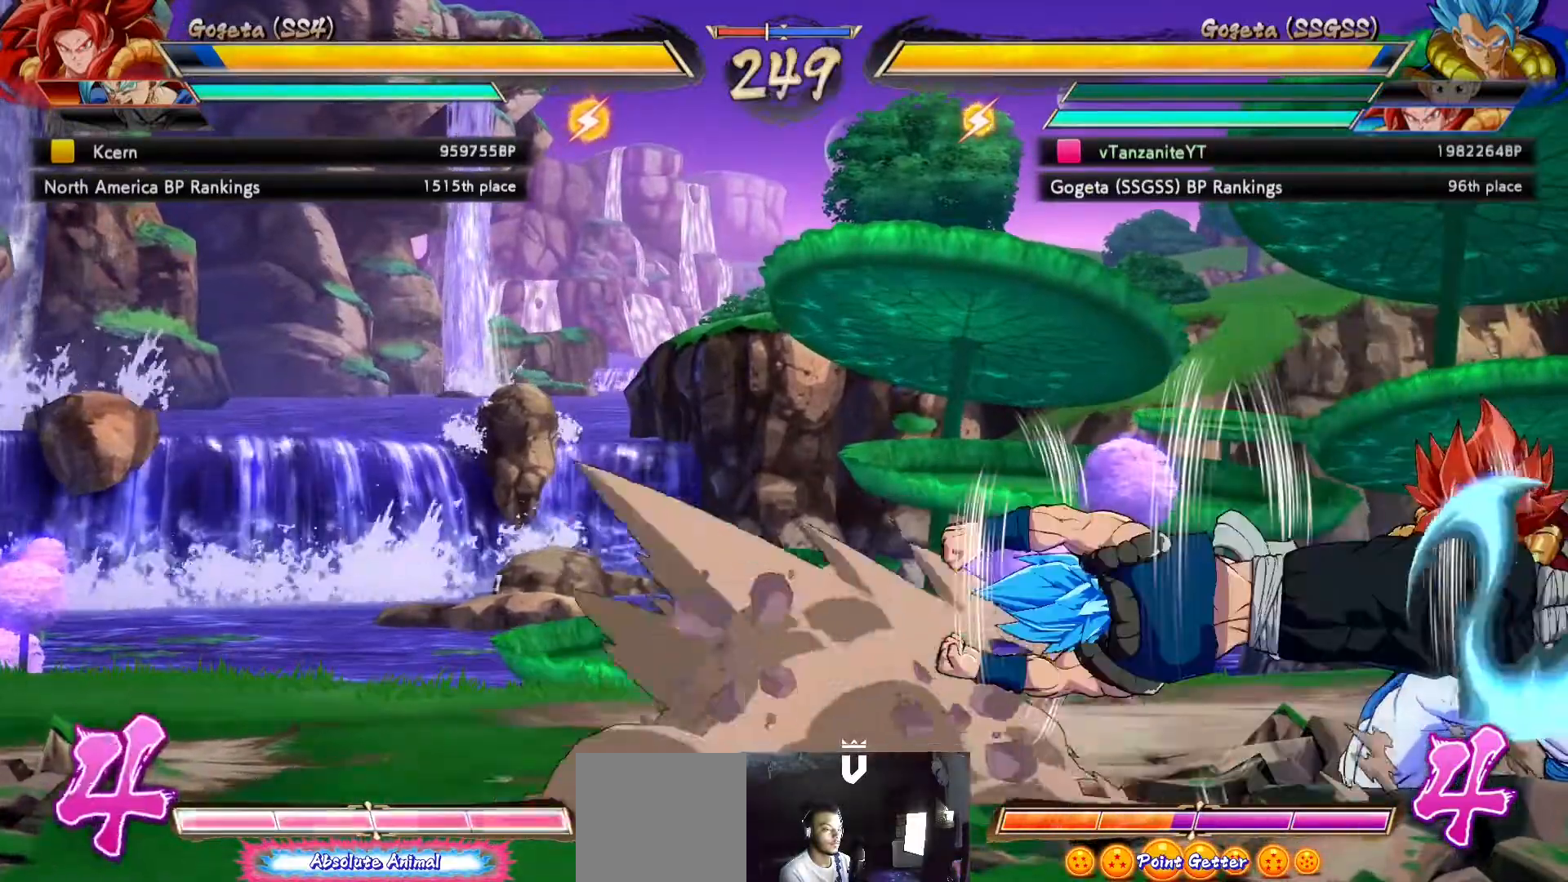
{"dt_ms": 500, "buttons": ["B"], "left_stick": "center", "right_stick": "center", "events": [[283, "DPAD_DOWN", "down"], [350, "DPAD_RIGHT", "down"], [383, "DPAD_DOWN", "up"], [417, "B", "down"], [417, "DPAD_RIGHT", "up"]]}
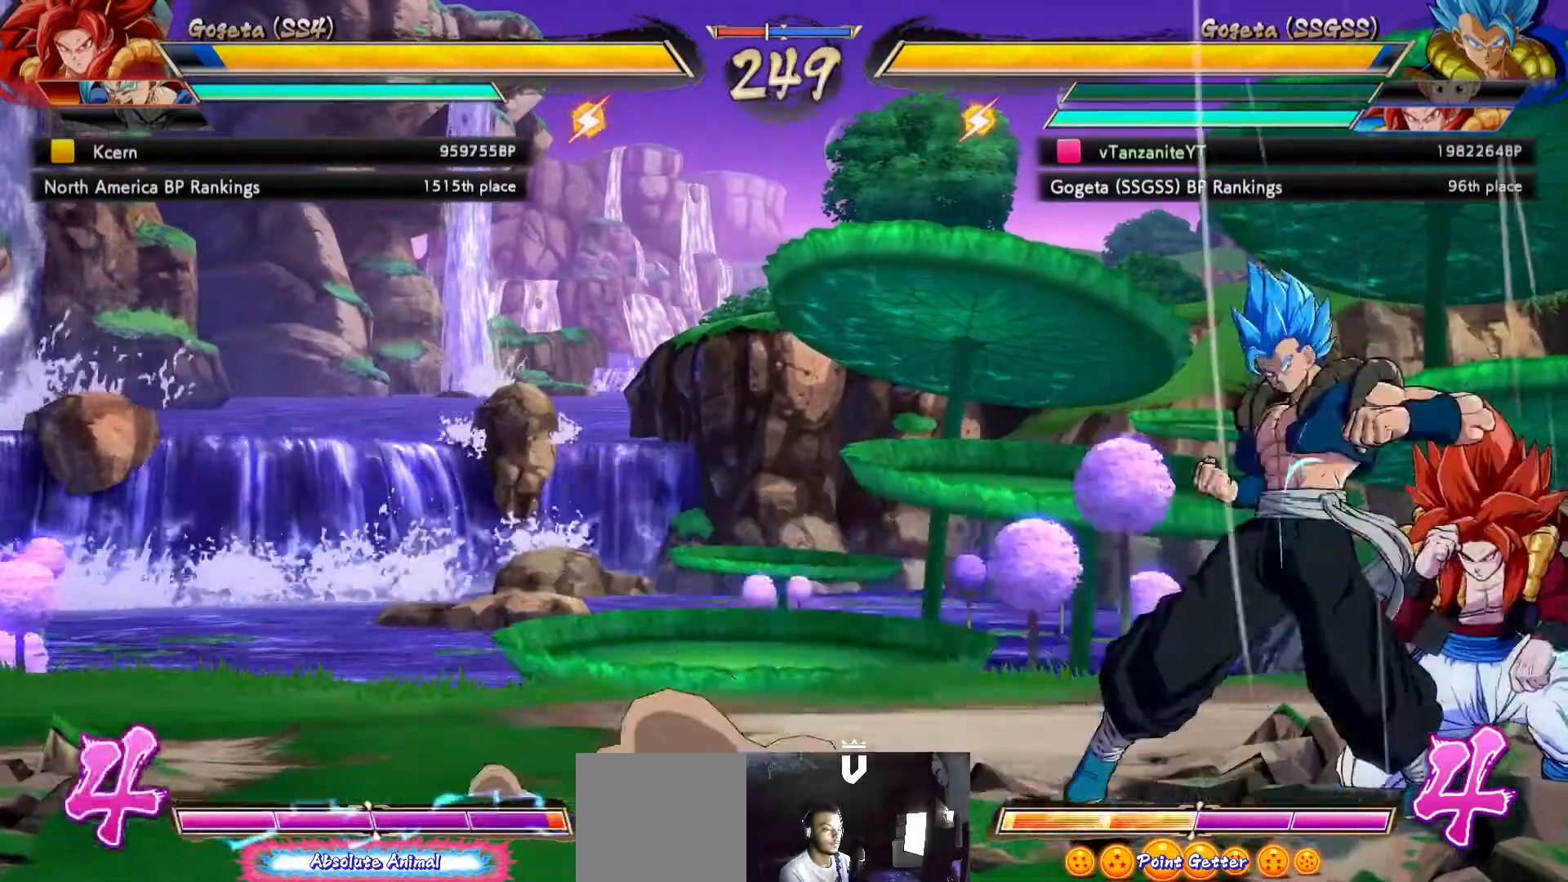
{"dt_ms": 500, "buttons": [], "left_stick": "center", "right_stick": "center", "events": [[17, "B", "up"], [317, "X", "down"], [400, "X", "up"]]}